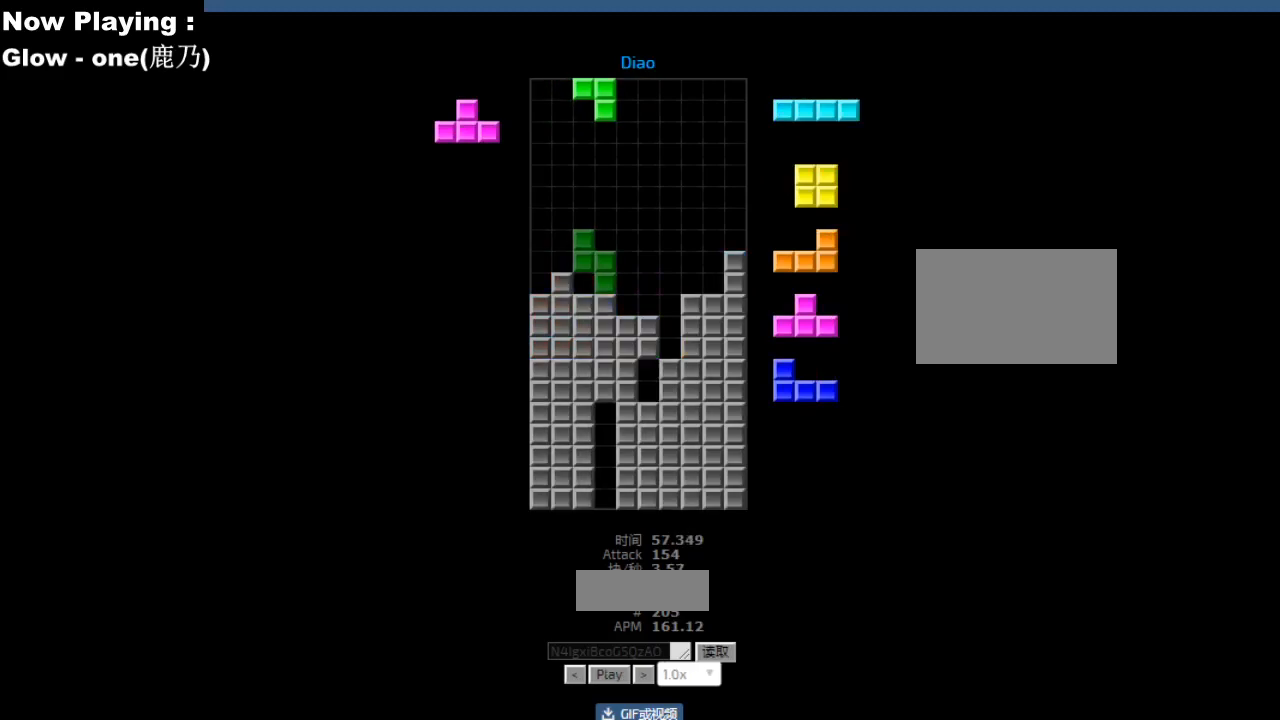
Gameplay with keyboard; each line is a JSON object with the keys held at the frame after it. "events" lists presses ("down") and releases ("up") of "ccw", "cw", "down", "hd", "hl", "left", "right" and "sd" between this image and that frame as [ms after this image, input, new state], when the widget could be followed in between. No other keys are recorded. Mouse input is not recorded. Key names are as the overlay labels them; some are game actions (e.g. jump) rather than physical keys.
{"keys": [], "events": []}
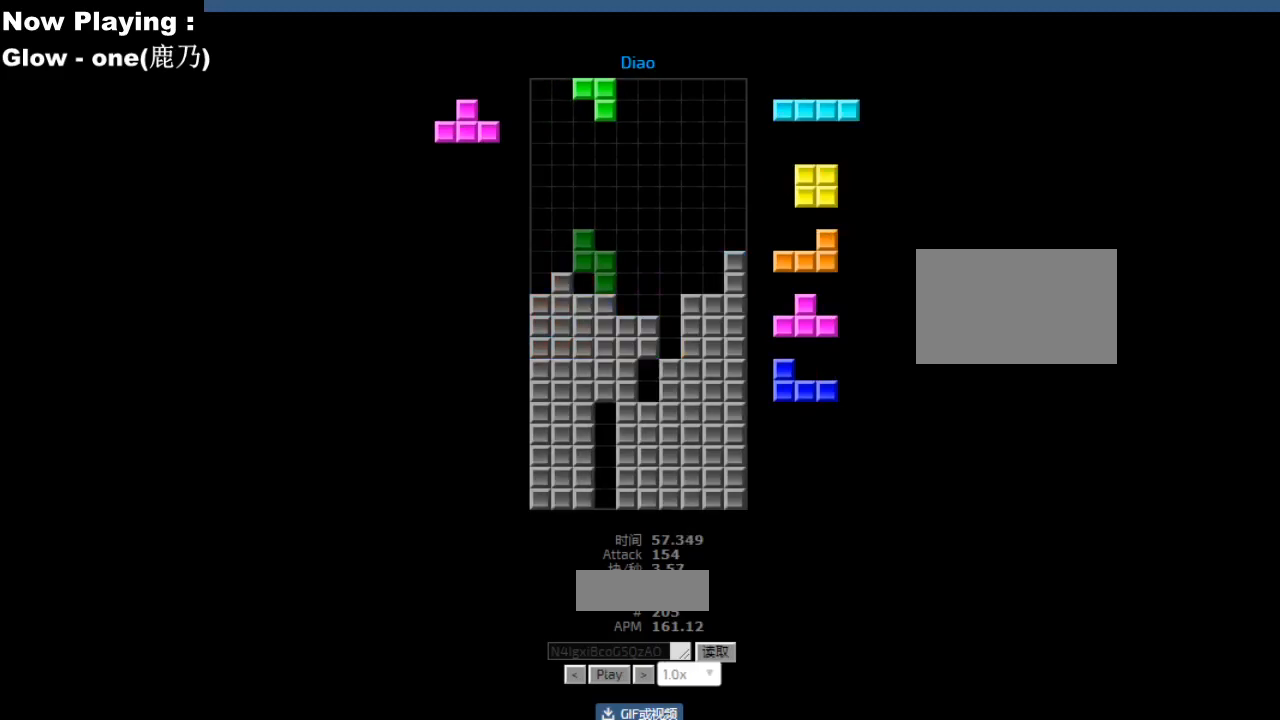
{"keys": [], "events": []}
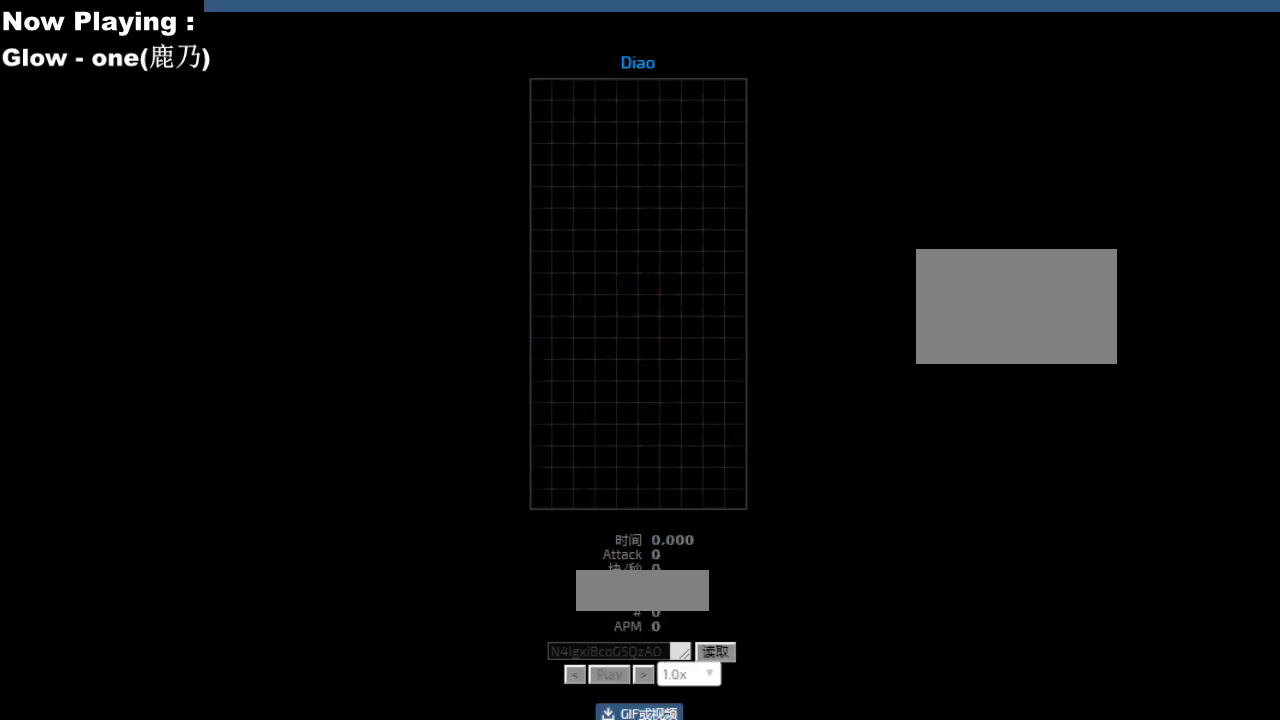
{"keys": ["hd"], "events": [[200, "ccw", "down"], [200, "cw", "down"], [200, "hd", "down"], [200, "hl", "down"], [200, "left", "down"], [200, "right", "down"], [200, "sd", "down"], [233, "ccw", "up"], [233, "cw", "up"], [233, "hd", "up"], [233, "hl", "up"], [233, "left", "up"], [233, "right", "up"], [233, "sd", "up"], [350, "hd", "down"], [367, "hd", "up"], [383, "hl", "down"], [417, "hl", "up"], [433, "left", "down"], [467, "left", "up"], [500, "hd", "down"]]}
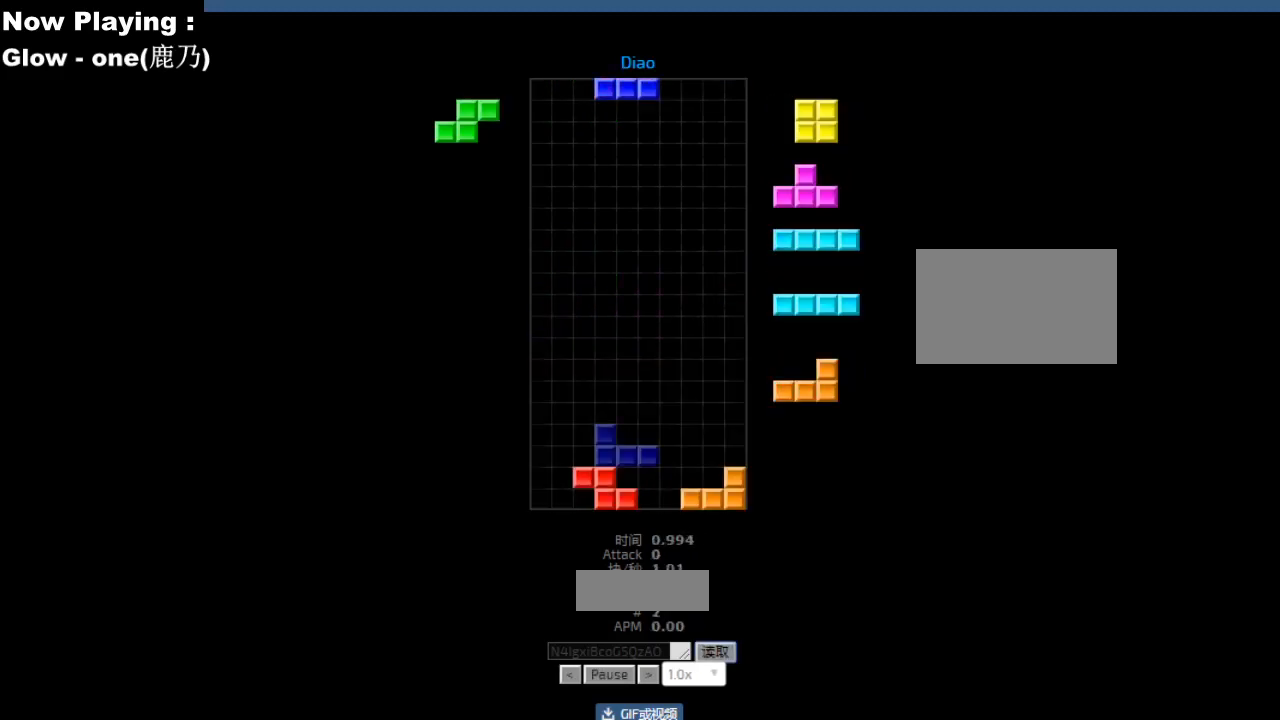
{"keys": [], "events": [[33, "hd", "up"], [50, "left", "down"], [83, "sd", "down"], [133, "sd", "up"], [150, "left", "up"], [217, "cw", "down"], [250, "cw", "up"], [283, "left", "down"], [317, "left", "up"], [383, "ccw", "down"], [417, "ccw", "up"], [450, "sd", "down"], [483, "sd", "up"]]}
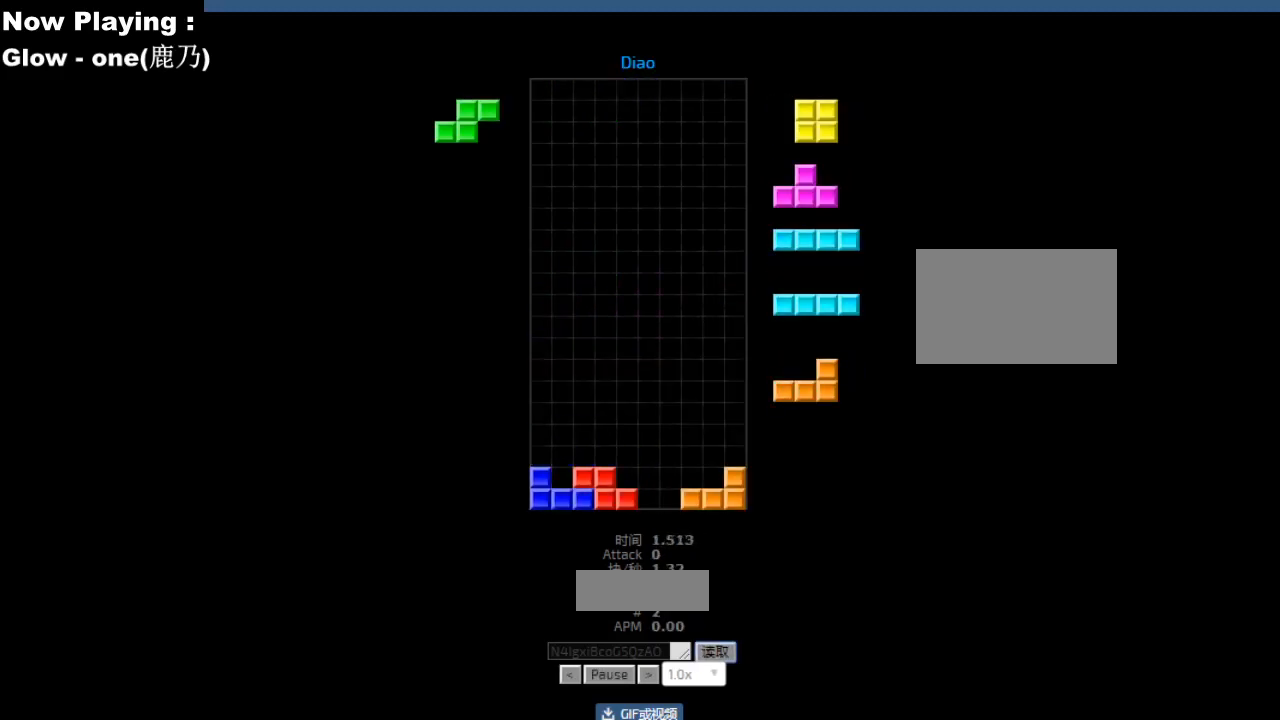
{"keys": [], "events": [[100, "hd", "down"], [117, "hd", "up"], [150, "right", "down"], [233, "right", "up"], [300, "left", "down"], [367, "hd", "down"], [383, "left", "up"], [400, "hd", "up"], [400, "hl", "down"], [417, "ccw", "down"], [417, "hl", "up"], [433, "ccw", "up"]]}
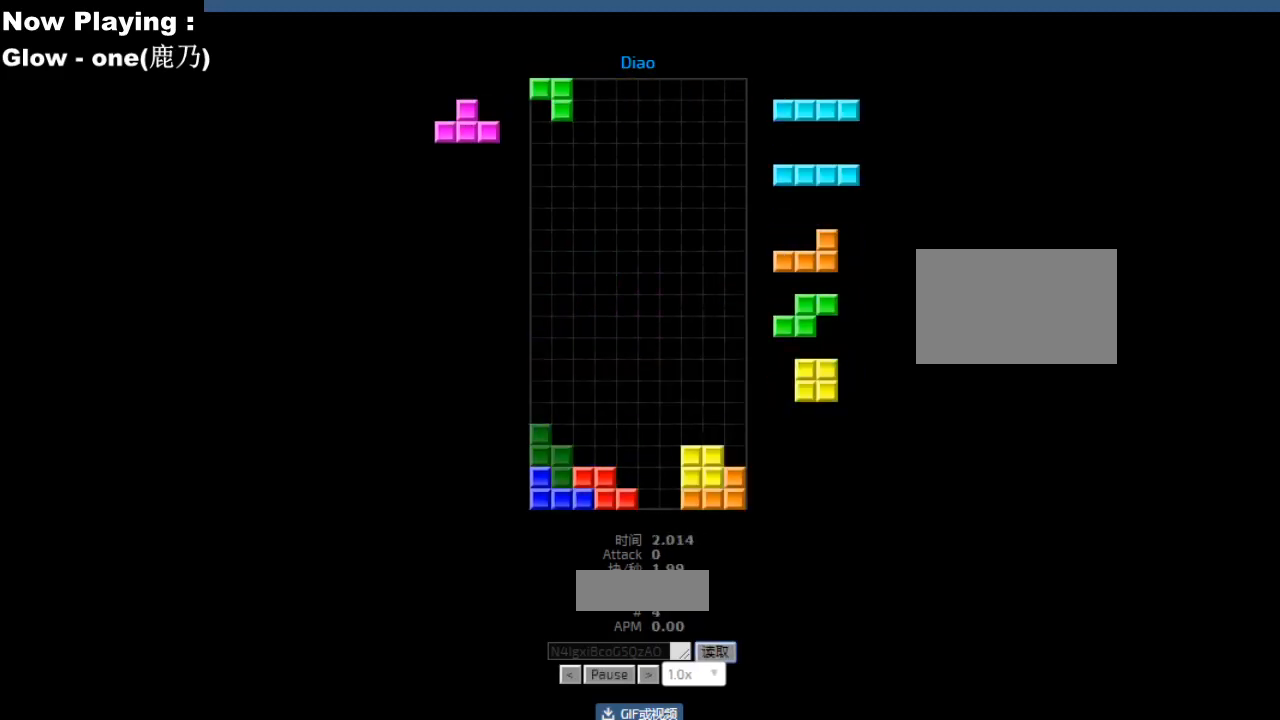
{"keys": ["cw", "right"], "events": [[217, "hd", "down"], [250, "hd", "up"], [250, "hl", "down"], [283, "ccw", "down"], [283, "hl", "up"], [317, "ccw", "up"], [333, "right", "down"], [350, "right", "up"], [417, "hd", "down"], [450, "hd", "up"], [483, "cw", "down"], [483, "right", "down"]]}
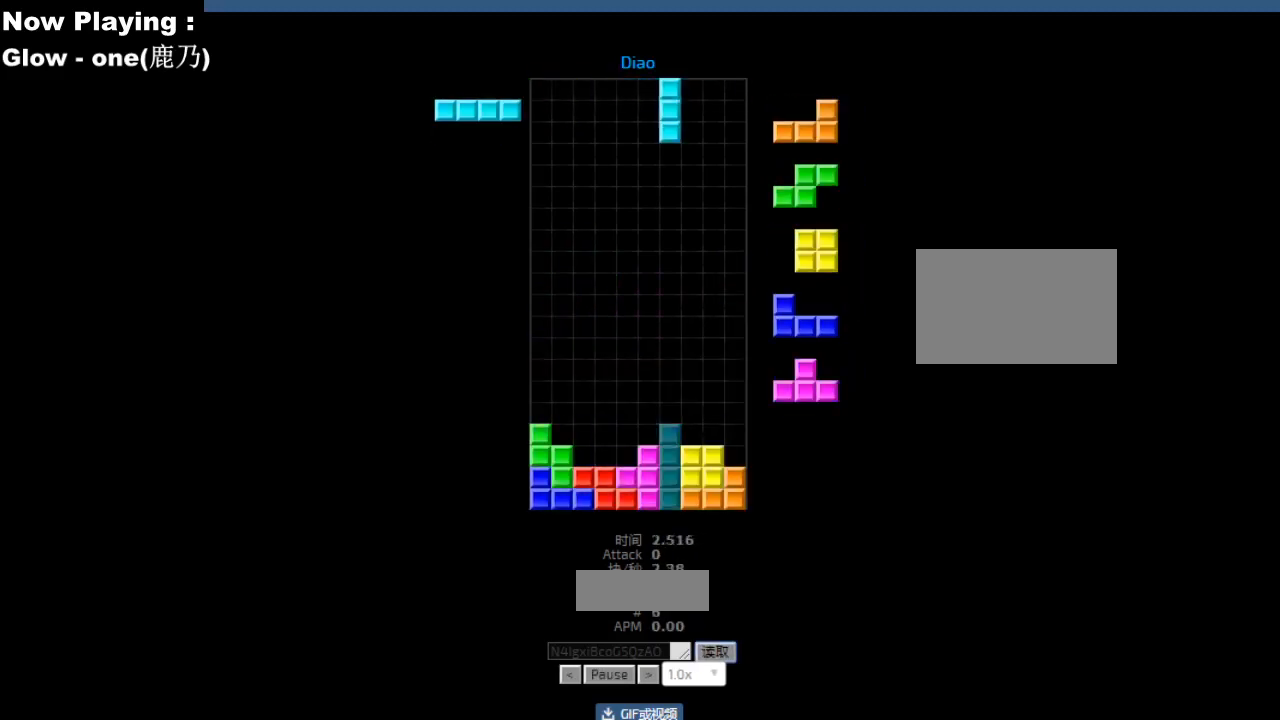
{"keys": ["hd"], "events": [[17, "cw", "up"], [17, "right", "up"], [117, "hd", "down"], [150, "hd", "up"], [167, "hl", "down"], [183, "right", "down"], [200, "cw", "down"], [200, "hl", "up"], [217, "right", "up"], [233, "cw", "up"], [417, "hd", "down"], [450, "hd", "up"], [500, "hd", "down"]]}
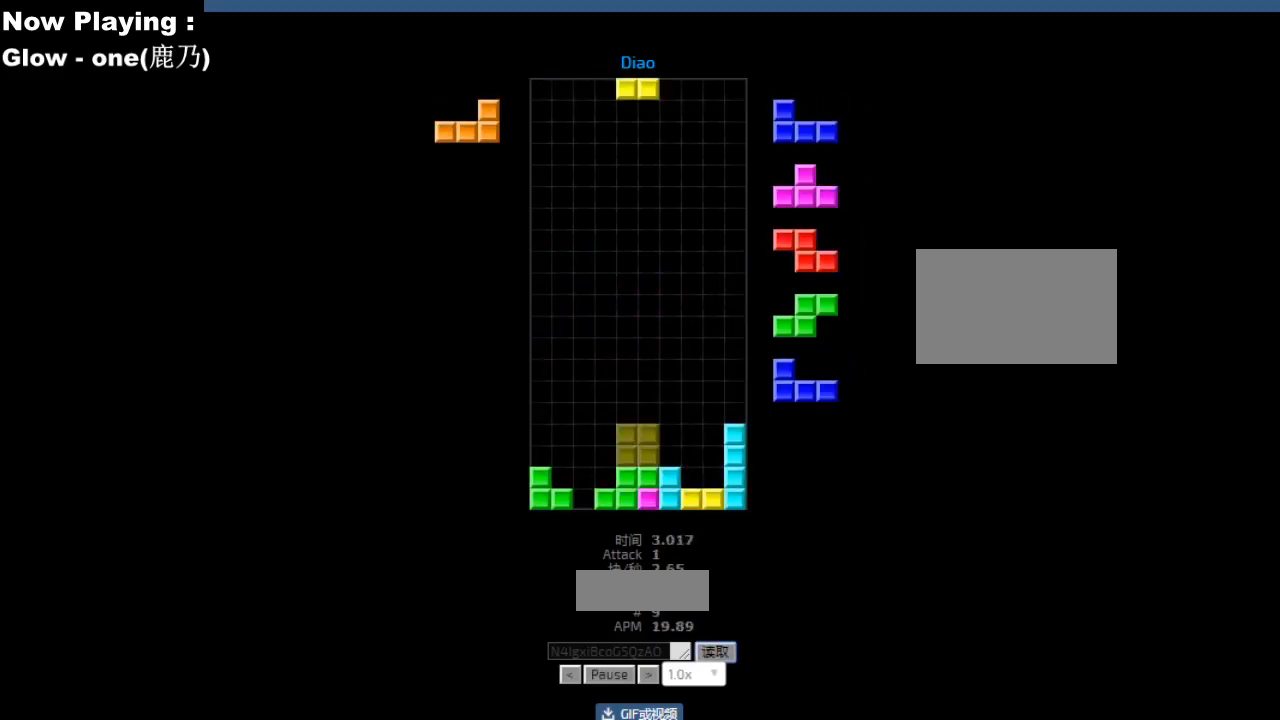
{"keys": [], "events": [[17, "right", "down"], [33, "hd", "up"], [117, "right", "up"], [150, "left", "down"], [200, "hd", "down"], [233, "hd", "up"], [233, "left", "up"], [250, "hl", "down"], [283, "cw", "down"], [283, "hl", "up"], [317, "cw", "up"], [417, "hd", "down"], [450, "hd", "up"], [450, "sd", "down"], [483, "sd", "up"]]}
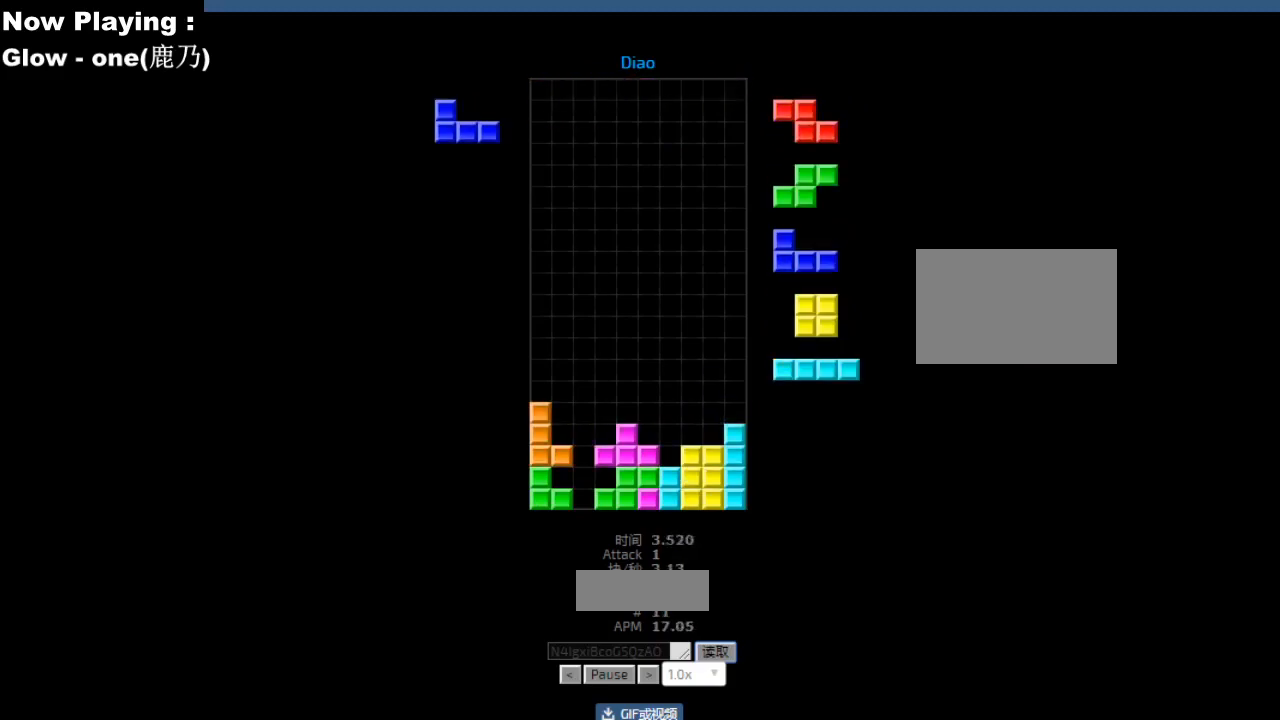
{"keys": [], "events": [[33, "cw", "down"], [67, "cw", "up"], [133, "left", "down"], [167, "left", "up"], [267, "cw", "down"], [283, "cw", "up"], [283, "sd", "down"], [317, "sd", "up"], [333, "hd", "down"], [367, "hd", "up"], [383, "cw", "down"], [400, "right", "down"], [417, "cw", "up"], [467, "right", "up"]]}
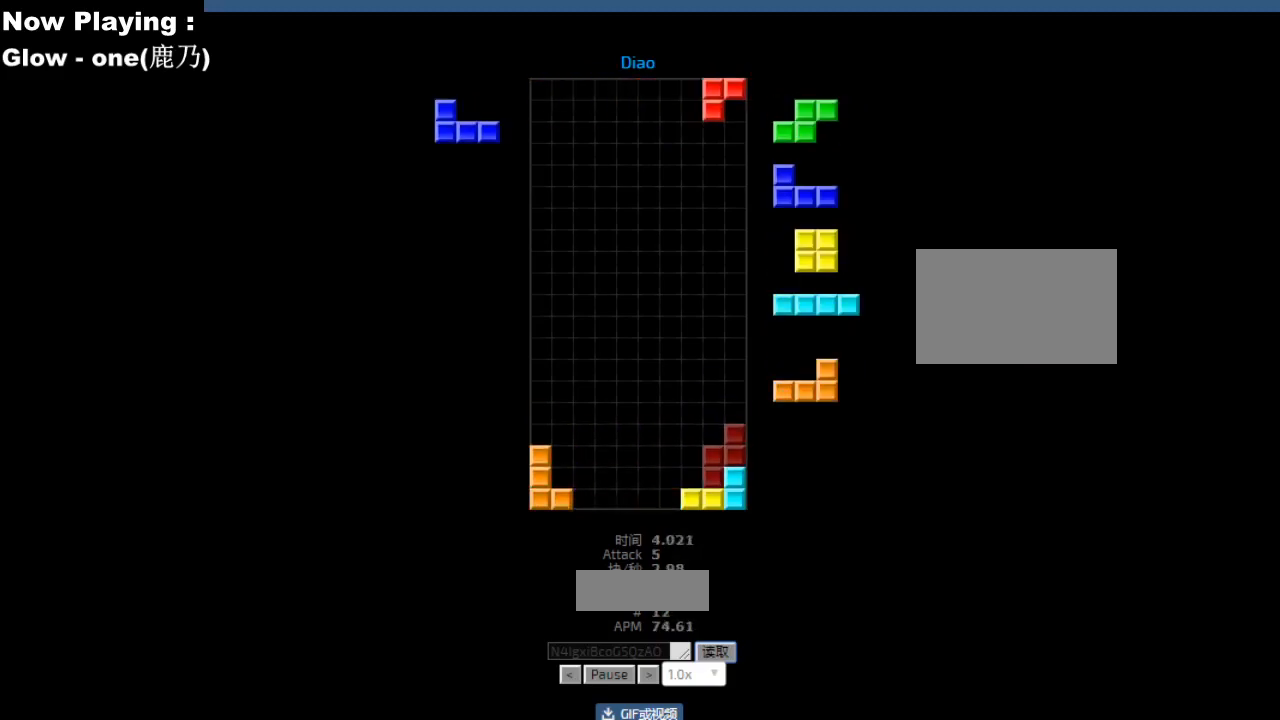
{"keys": [], "events": [[183, "hd", "down"], [217, "hd", "up"], [383, "hl", "down"], [417, "ccw", "down"], [417, "hl", "up"], [450, "ccw", "up"]]}
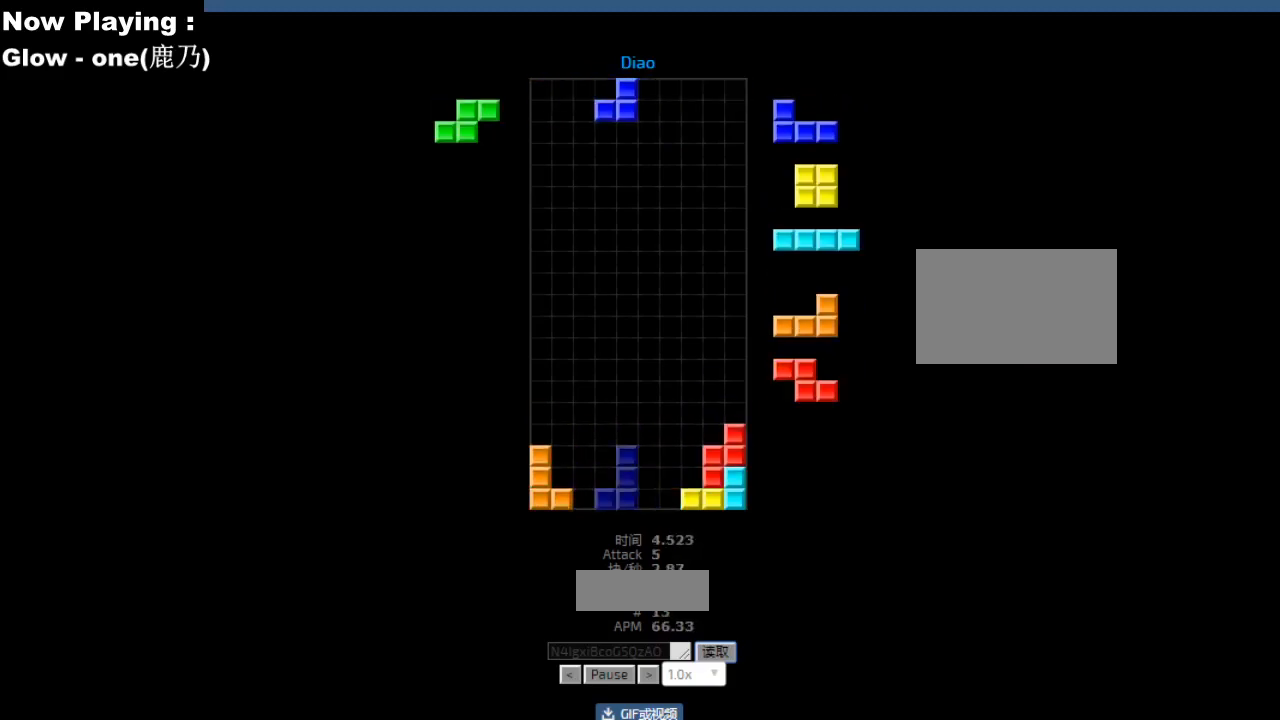
{"keys": [], "events": [[233, "hd", "down"], [267, "hd", "up"], [283, "hl", "down"], [317, "hl", "up"], [317, "right", "down"], [350, "right", "up"], [417, "right", "down"], [450, "right", "up"], [467, "hd", "down"], [500, "hd", "up"]]}
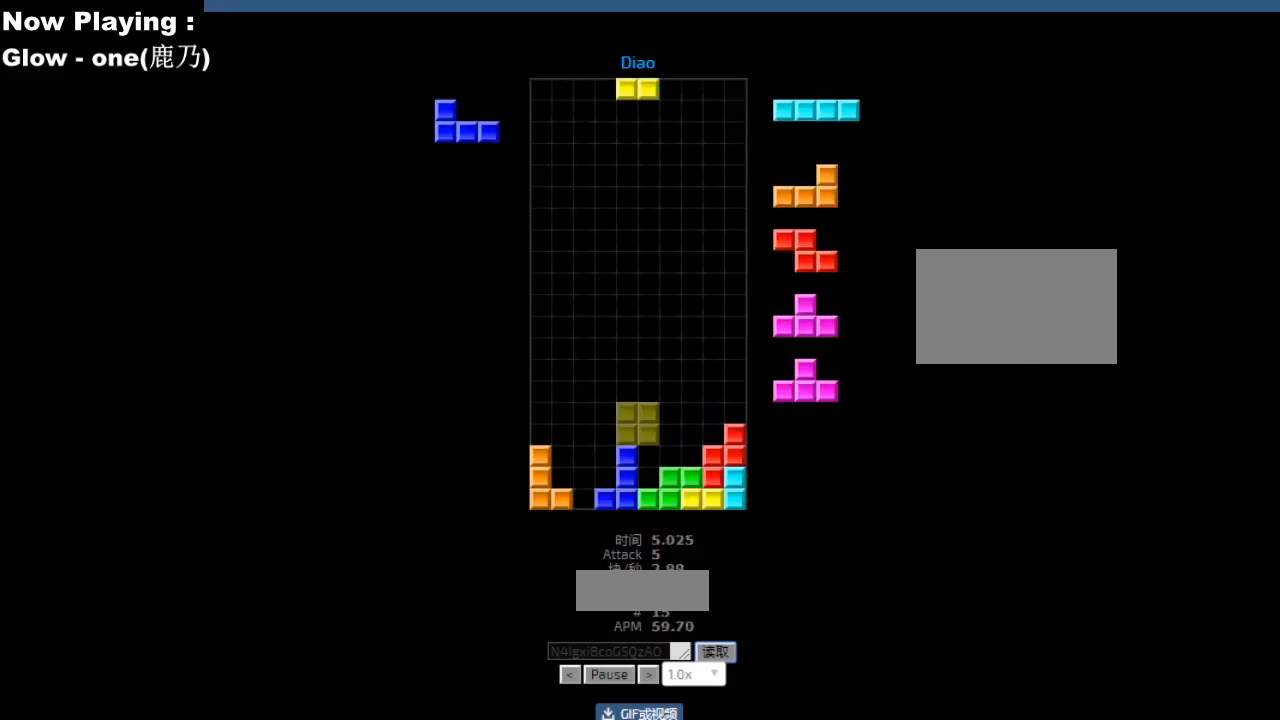
{"keys": ["cw", "right"], "events": [[50, "right", "down"], [83, "right", "up"], [117, "right", "down"], [150, "right", "up"], [233, "hd", "down"], [267, "hd", "up"], [317, "cw", "down"], [350, "cw", "up"], [383, "hd", "down"], [417, "hd", "up"], [417, "hl", "down"], [450, "hl", "up"], [450, "right", "down"], [483, "cw", "down"]]}
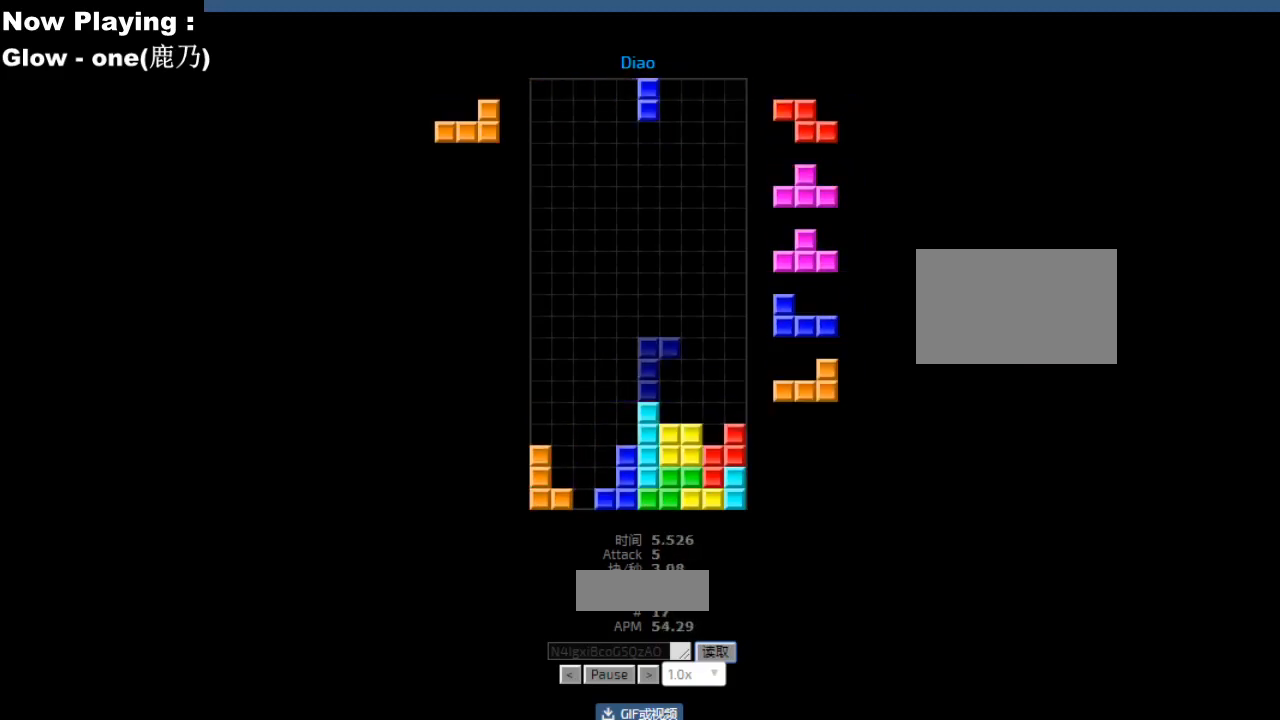
{"keys": [], "events": [[17, "cw", "up"], [33, "right", "up"], [83, "cw", "down"], [117, "cw", "up"], [217, "left", "down"], [250, "left", "up"], [333, "hd", "down"], [367, "hd", "up"], [383, "ccw", "down"], [417, "ccw", "up"]]}
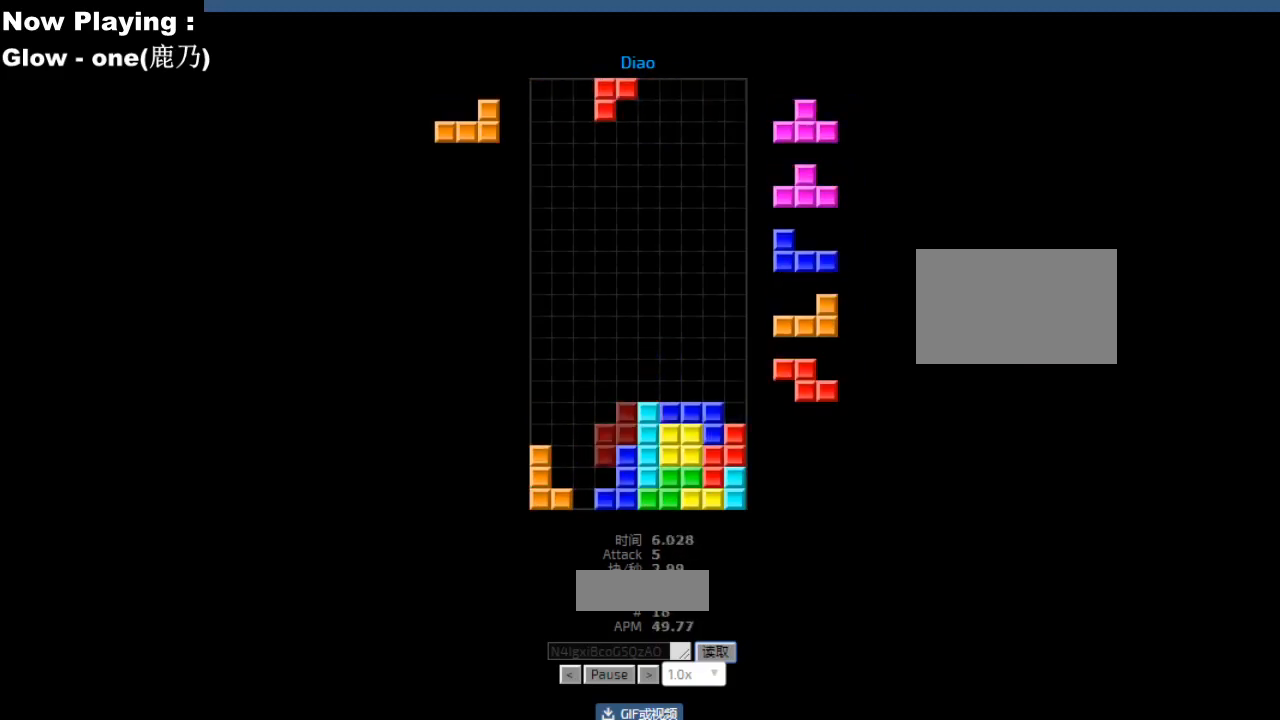
{"keys": [], "events": [[17, "hd", "down"], [50, "ccw", "down"], [50, "hd", "up"], [67, "left", "down"], [83, "ccw", "up"], [133, "sd", "down"], [150, "left", "up"], [150, "sd", "up"], [217, "right", "down"], [250, "right", "up"], [283, "ccw", "down"], [300, "sd", "down"], [317, "ccw", "up"], [333, "sd", "up"], [367, "hd", "down"], [367, "hl", "down"], [383, "hd", "up"], [400, "hl", "up"], [450, "right", "down"], [483, "right", "up"]]}
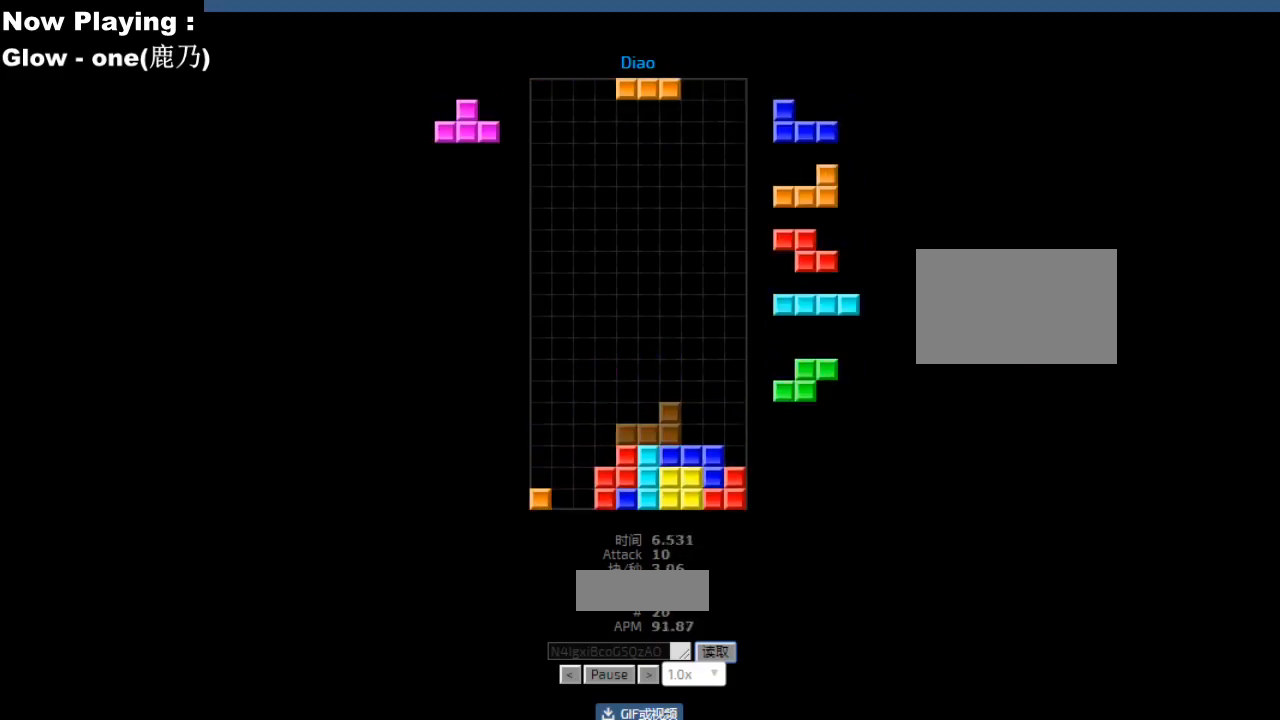
{"keys": ["right"], "events": [[200, "left", "down"], [233, "left", "up"], [283, "hd", "down"], [317, "hd", "up"], [333, "cw", "down"], [333, "right", "down"], [350, "cw", "up"], [350, "right", "up"], [417, "cw", "down"], [450, "right", "down"], [467, "cw", "up"]]}
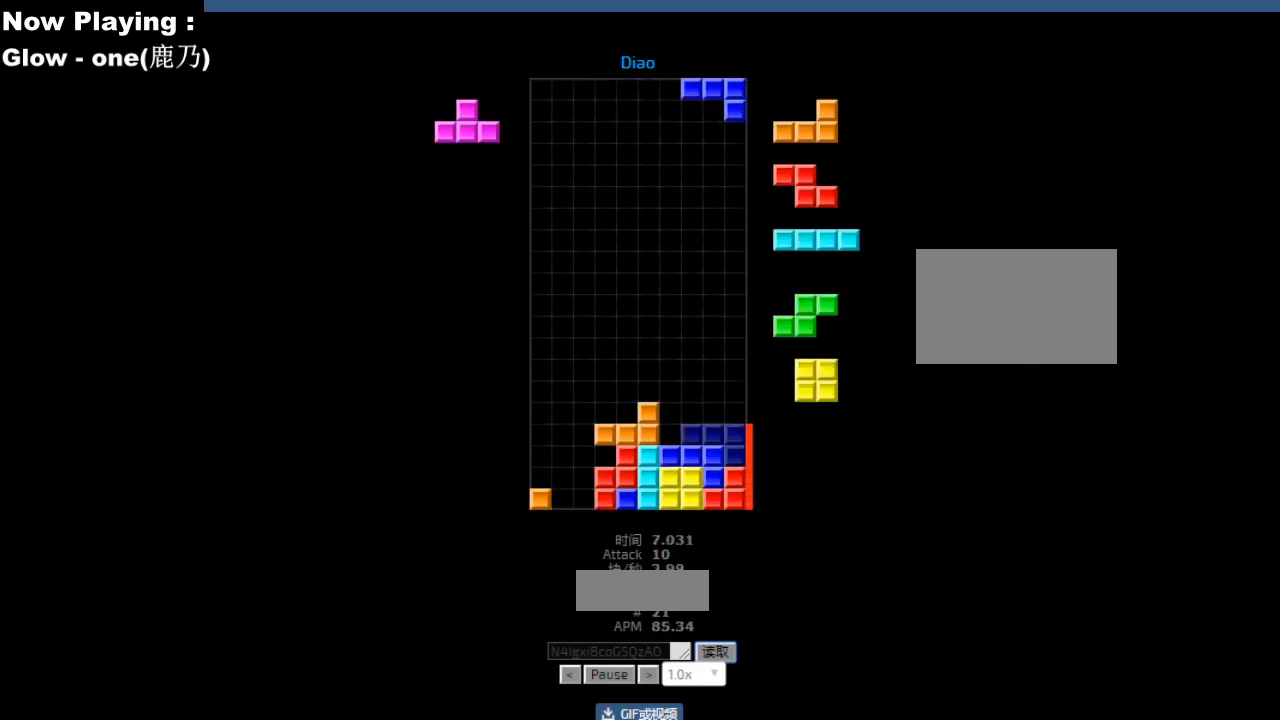
{"keys": ["hd"], "events": [[33, "hd", "down"], [33, "right", "up"], [67, "hd", "up"], [150, "cw", "down"], [183, "cw", "up"], [483, "hd", "down"]]}
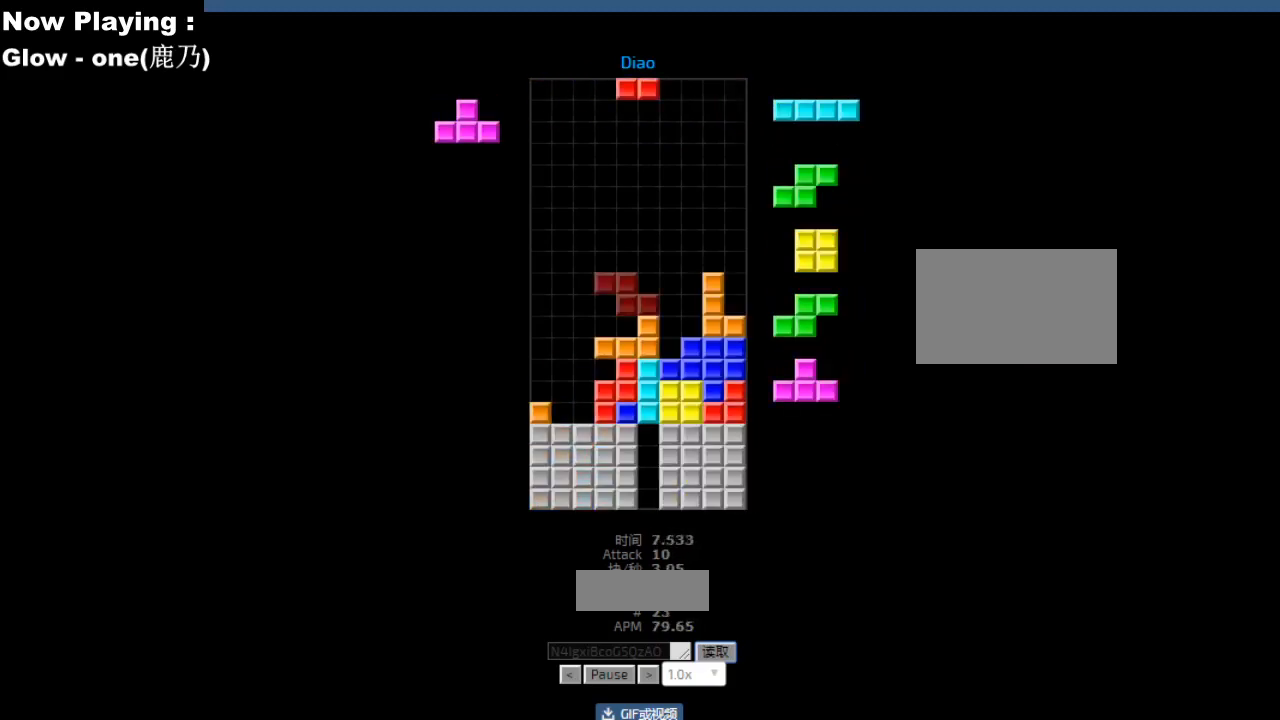
{"keys": ["ccw", "left"], "events": [[17, "hd", "up"], [50, "right", "down"], [67, "cw", "down"], [83, "right", "up"], [100, "cw", "up"], [150, "right", "down"], [183, "right", "up"], [217, "hd", "down"], [250, "hd", "up"], [283, "cw", "down"], [283, "right", "down"], [317, "cw", "up"], [317, "right", "up"], [433, "hd", "down"], [467, "hd", "up"], [483, "left", "down"], [500, "ccw", "down"]]}
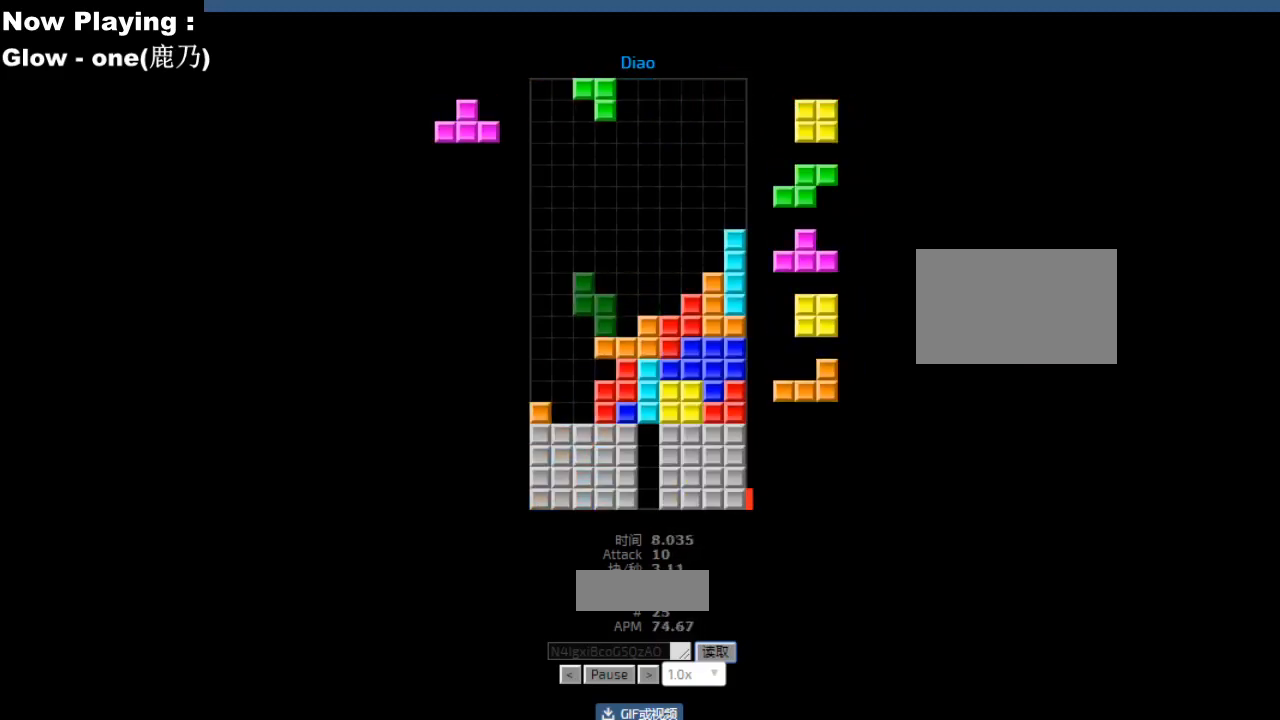
{"keys": ["hl"], "events": [[17, "left", "up"], [33, "ccw", "up"], [67, "left", "down"], [150, "hd", "down"], [150, "left", "up"], [183, "hd", "up"], [400, "left", "down"], [483, "hl", "down"], [483, "left", "up"]]}
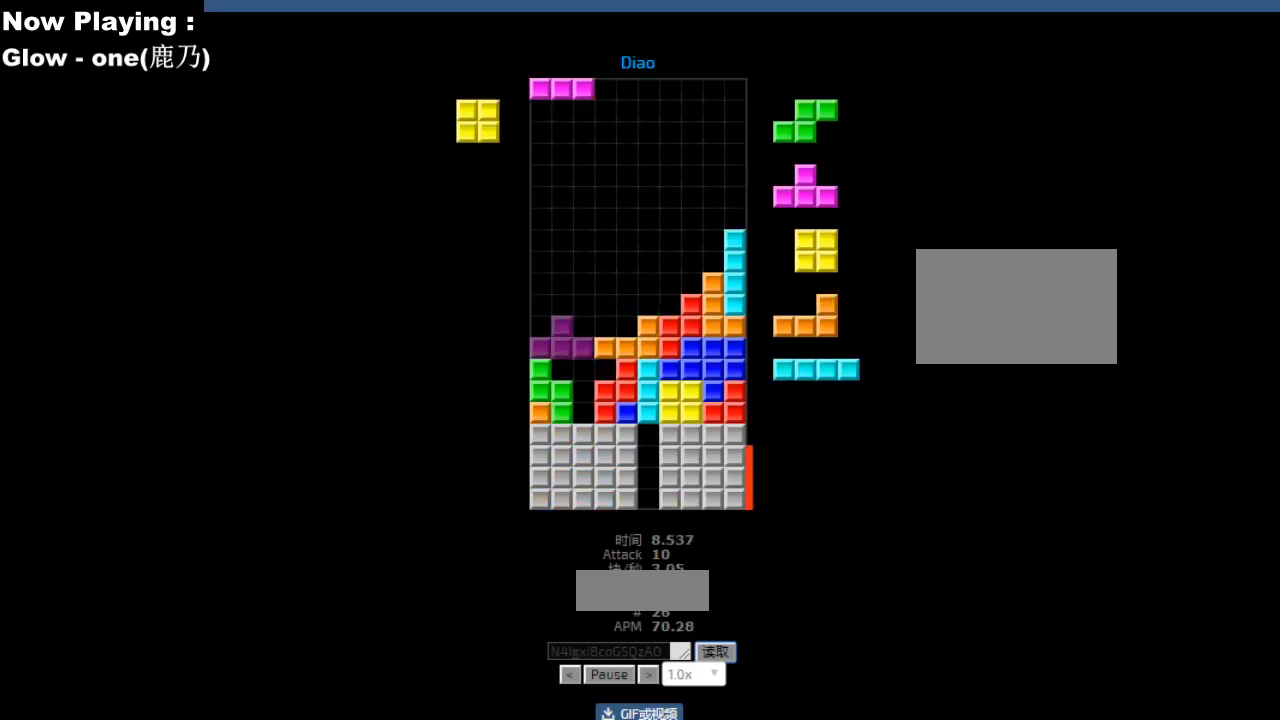
{"keys": [], "events": [[17, "hl", "up"], [33, "ccw", "down"], [67, "ccw", "up"], [67, "sd", "down"], [100, "sd", "up"], [117, "right", "down"], [150, "right", "up"], [183, "ccw", "down"], [183, "sd", "down"], [217, "ccw", "up"], [217, "hd", "down"], [217, "sd", "up"], [250, "hd", "up"], [283, "right", "down"], [317, "right", "up"], [367, "right", "down"], [400, "right", "up"]]}
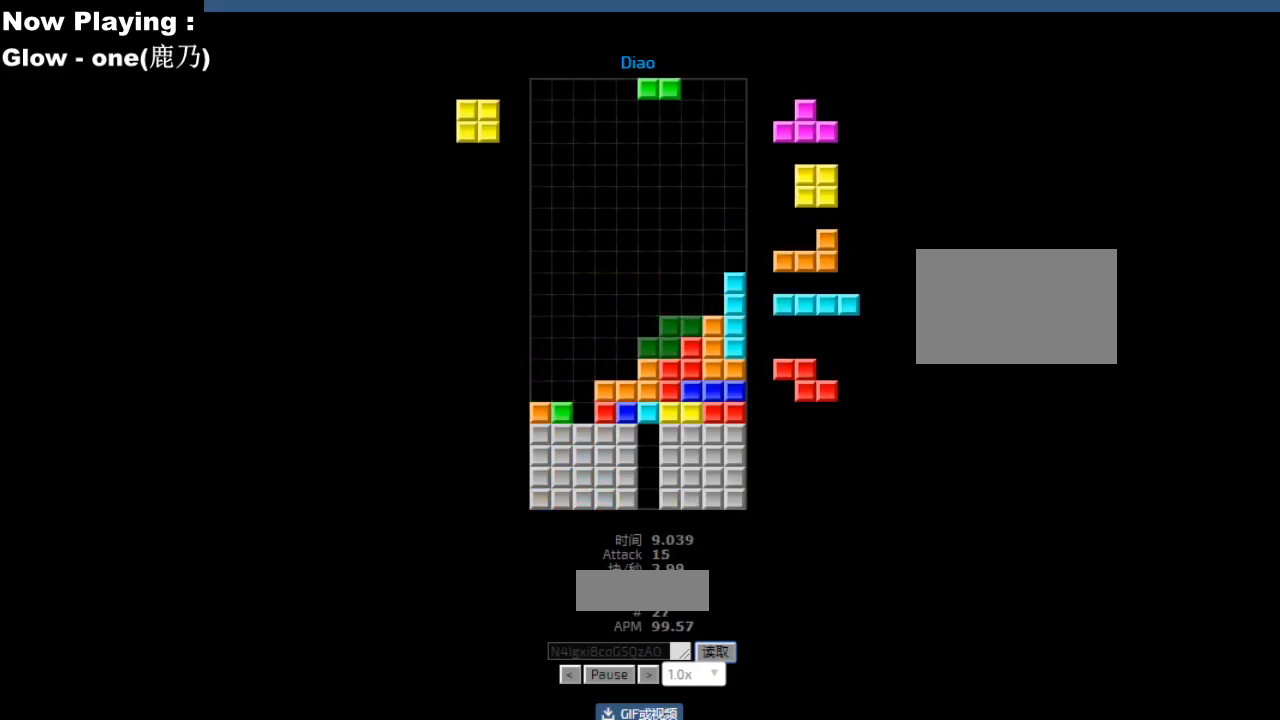
{"keys": ["left"], "events": [[50, "hd", "down"], [83, "hd", "up"], [117, "hl", "down"], [150, "hl", "up"], [183, "left", "down"], [217, "left", "up"], [333, "hd", "down"], [367, "hd", "up"], [483, "left", "down"]]}
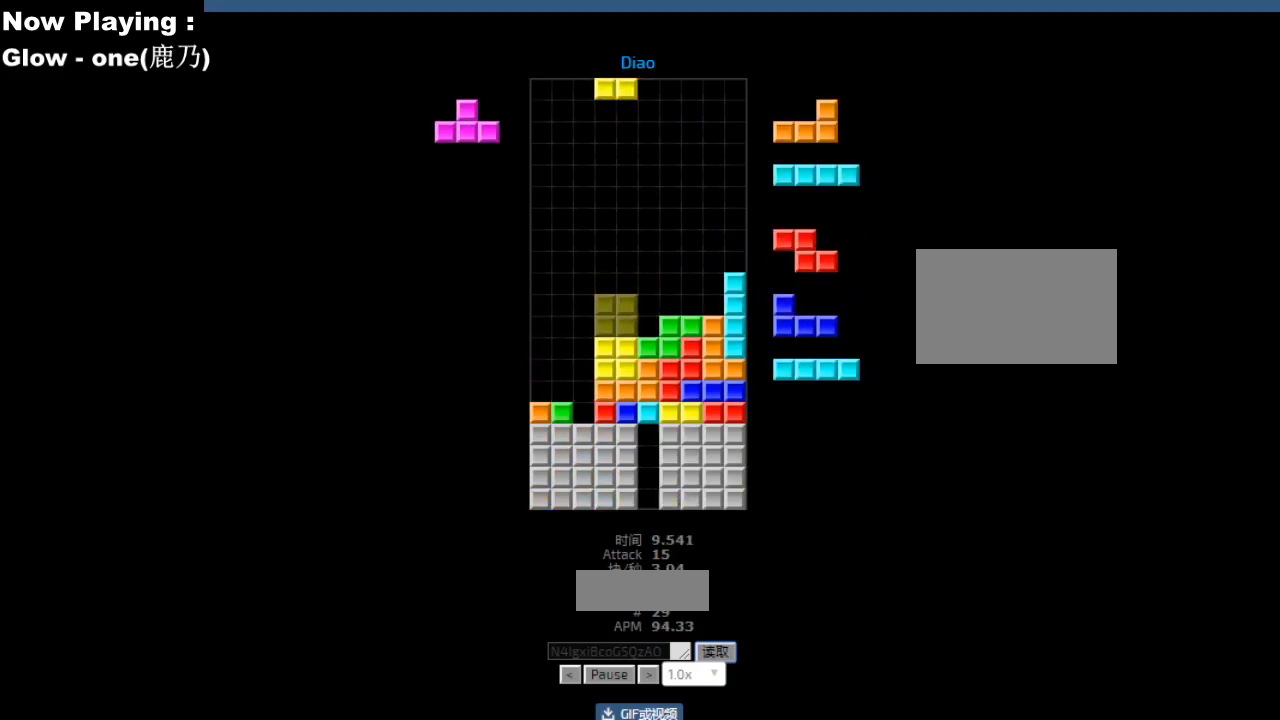
{"keys": ["cw"], "events": [[67, "left", "up"], [83, "left", "down"], [133, "hd", "down"], [133, "left", "up"], [150, "left", "down"], [167, "hd", "up"], [217, "cw", "down"], [217, "left", "up"], [250, "cw", "up"], [300, "hd", "down"], [333, "hd", "up"], [467, "right", "down"], [483, "cw", "down"], [500, "right", "up"]]}
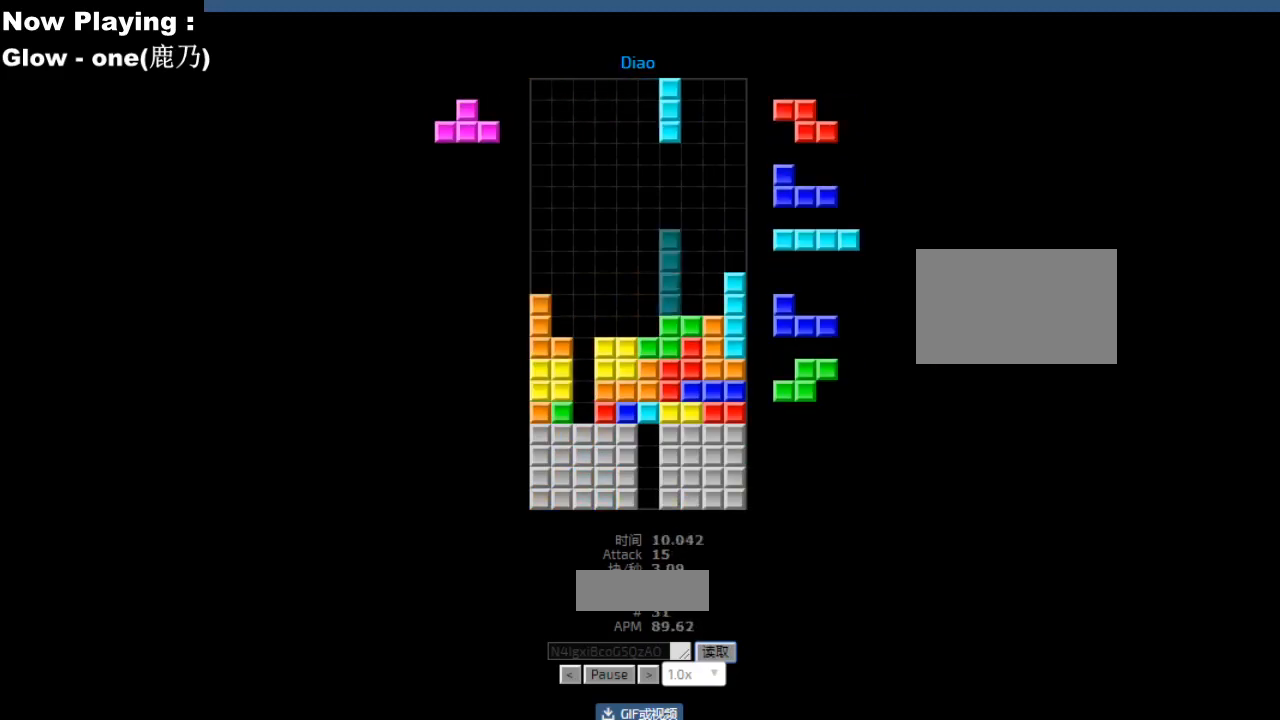
{"keys": [], "events": [[17, "cw", "up"], [150, "hd", "down"], [183, "hd", "up"], [250, "hd", "down"], [267, "cw", "down"], [283, "hd", "up"], [300, "cw", "up"], [367, "cw", "down"], [400, "cw", "up"]]}
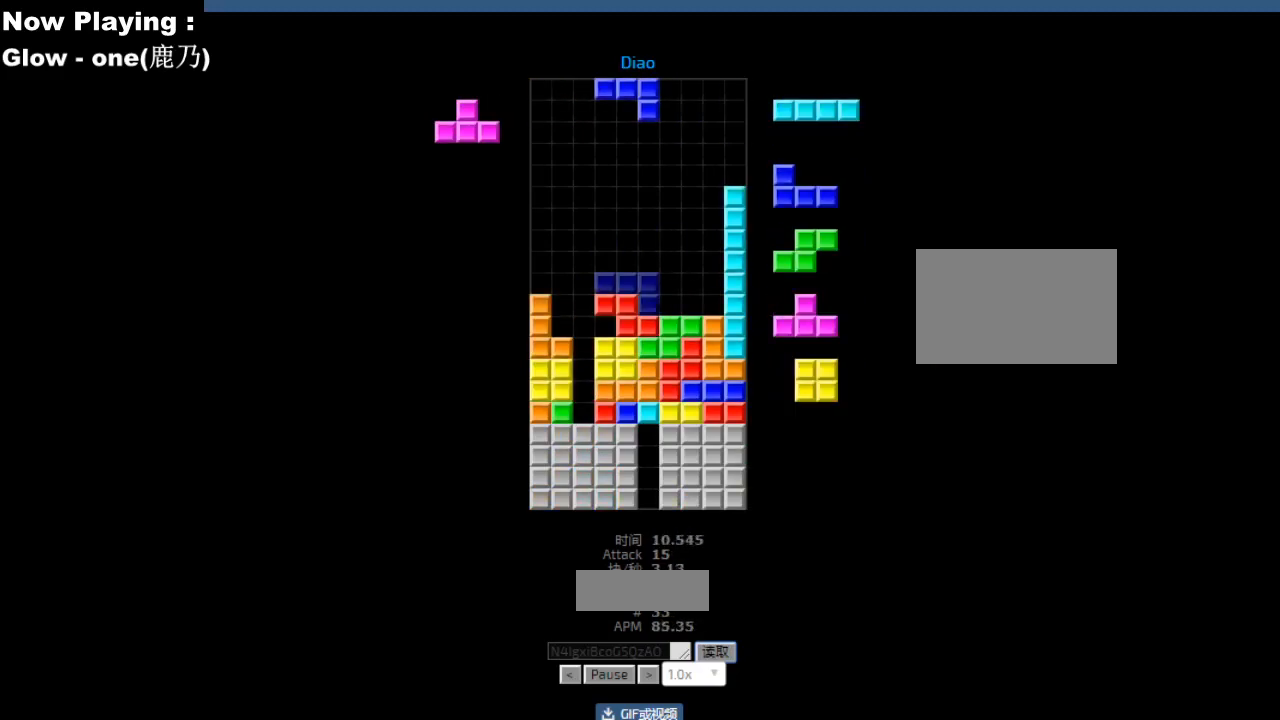
{"keys": ["left"], "events": [[50, "hd", "down"], [67, "hl", "down"], [83, "hd", "up"], [100, "ccw", "down"], [100, "hl", "up"], [117, "left", "down"], [133, "ccw", "up"], [150, "left", "up"], [183, "sd", "down"], [217, "sd", "up"], [233, "right", "down"], [267, "ccw", "down"], [267, "right", "up"], [300, "ccw", "up"], [300, "sd", "down"], [350, "hd", "down"], [350, "sd", "up"], [367, "hd", "up"], [367, "right", "down"], [450, "right", "up"], [500, "left", "down"]]}
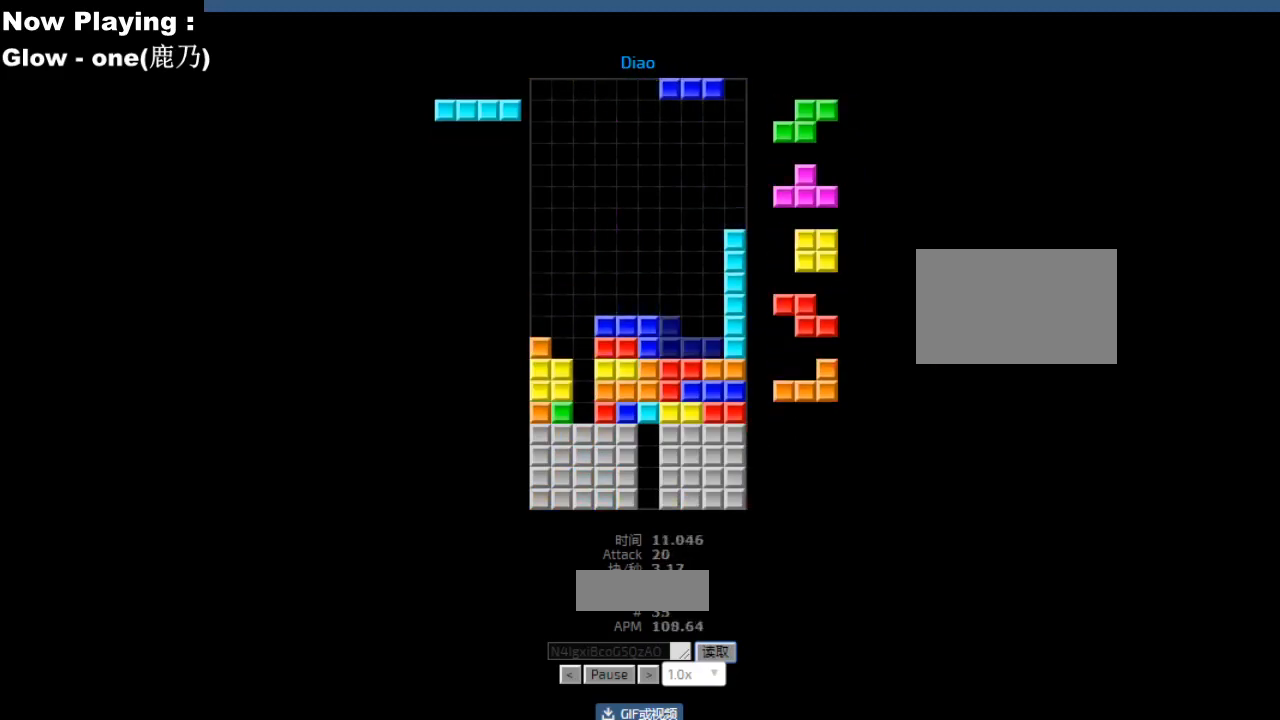
{"keys": [], "events": [[67, "hd", "down"], [83, "ccw", "down"], [83, "hd", "up"], [83, "left", "up"], [117, "ccw", "up"], [183, "hd", "down"], [200, "hd", "up"], [217, "hl", "down"], [250, "hl", "up"], [283, "ccw", "down"], [283, "left", "down"], [300, "ccw", "up"], [300, "left", "up"], [367, "left", "down"], [400, "left", "up"]]}
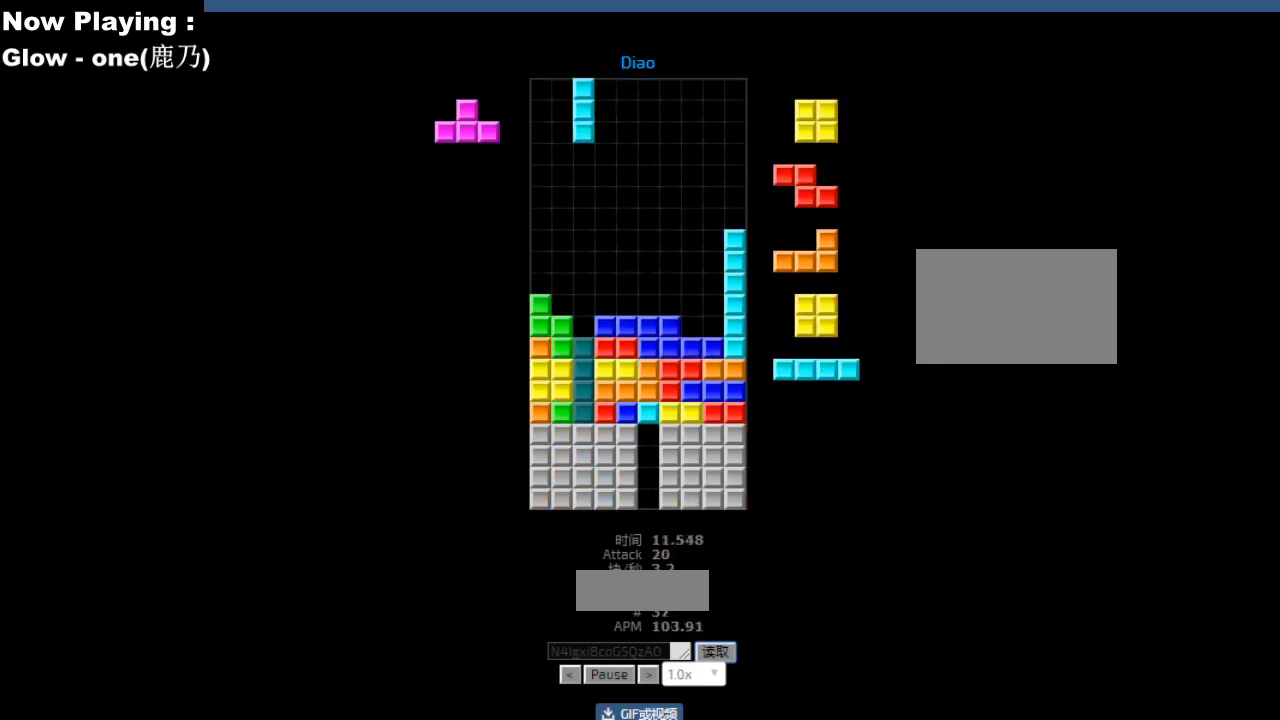
{"keys": [], "events": [[17, "hd", "down"], [33, "right", "down"], [50, "hd", "up"], [117, "right", "up"], [183, "left", "down"], [217, "left", "up"], [233, "hd", "down"], [267, "hd", "up"], [350, "hd", "down"], [383, "ccw", "down"], [383, "hd", "up"], [417, "ccw", "up"]]}
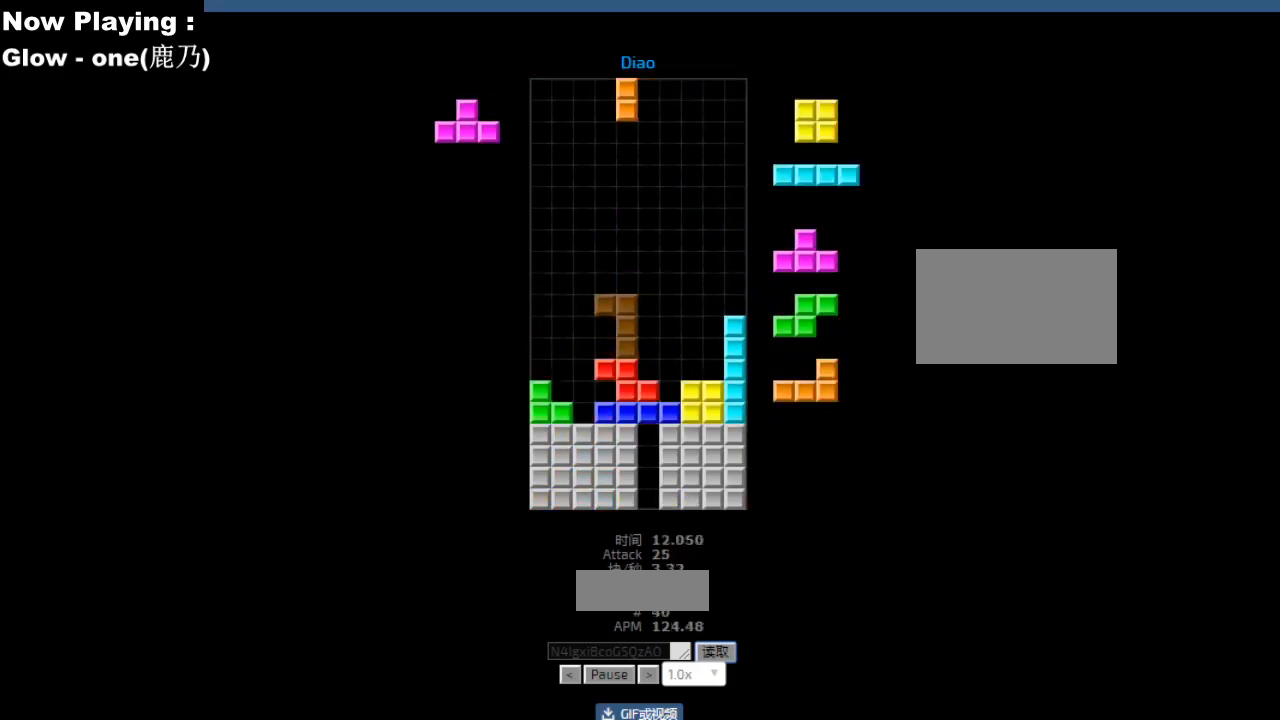
{"keys": [], "events": [[67, "ccw", "down"], [100, "ccw", "up"], [167, "right", "down"], [250, "right", "up"], [317, "left", "down"], [333, "hd", "down"], [367, "hd", "up"], [383, "ccw", "down"], [400, "hl", "down"], [400, "left", "up"], [417, "ccw", "up"], [433, "hl", "up"], [450, "sd", "down"], [483, "sd", "up"]]}
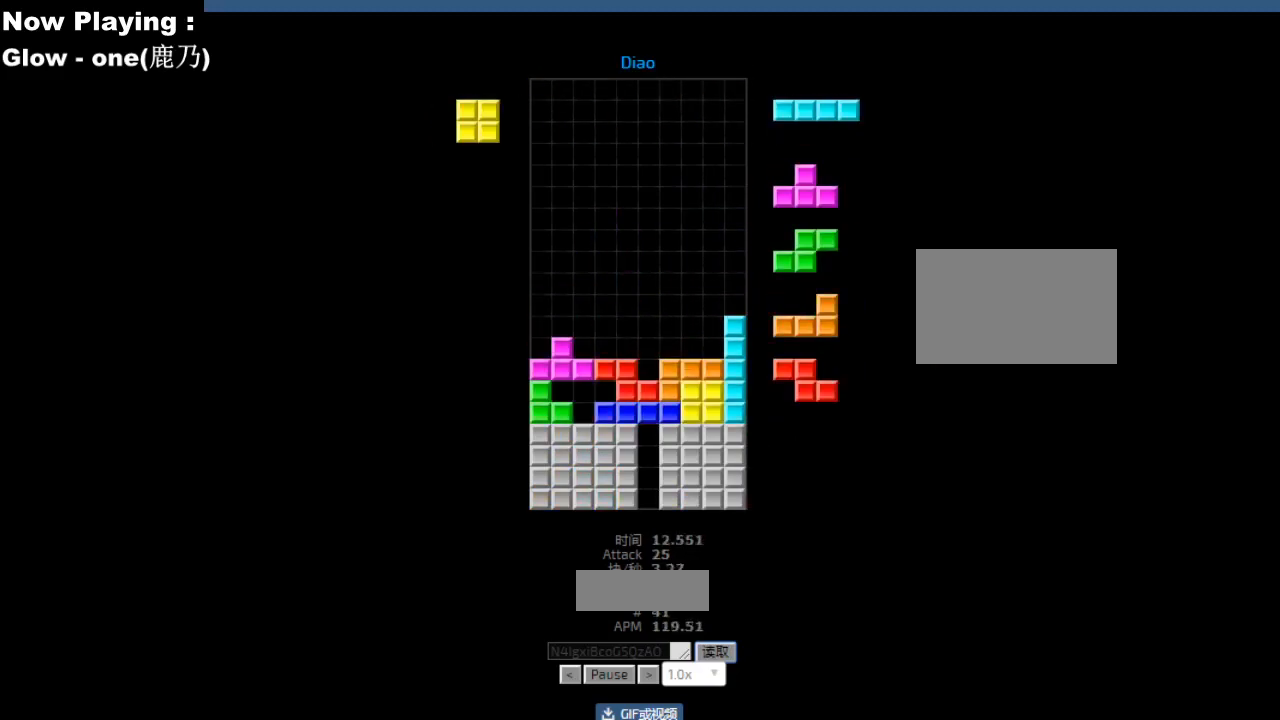
{"keys": [], "events": [[67, "right", "down"], [100, "right", "up"], [167, "ccw", "down"], [183, "sd", "down"], [200, "ccw", "up"], [217, "sd", "up"], [417, "ccw", "down"], [450, "ccw", "up"]]}
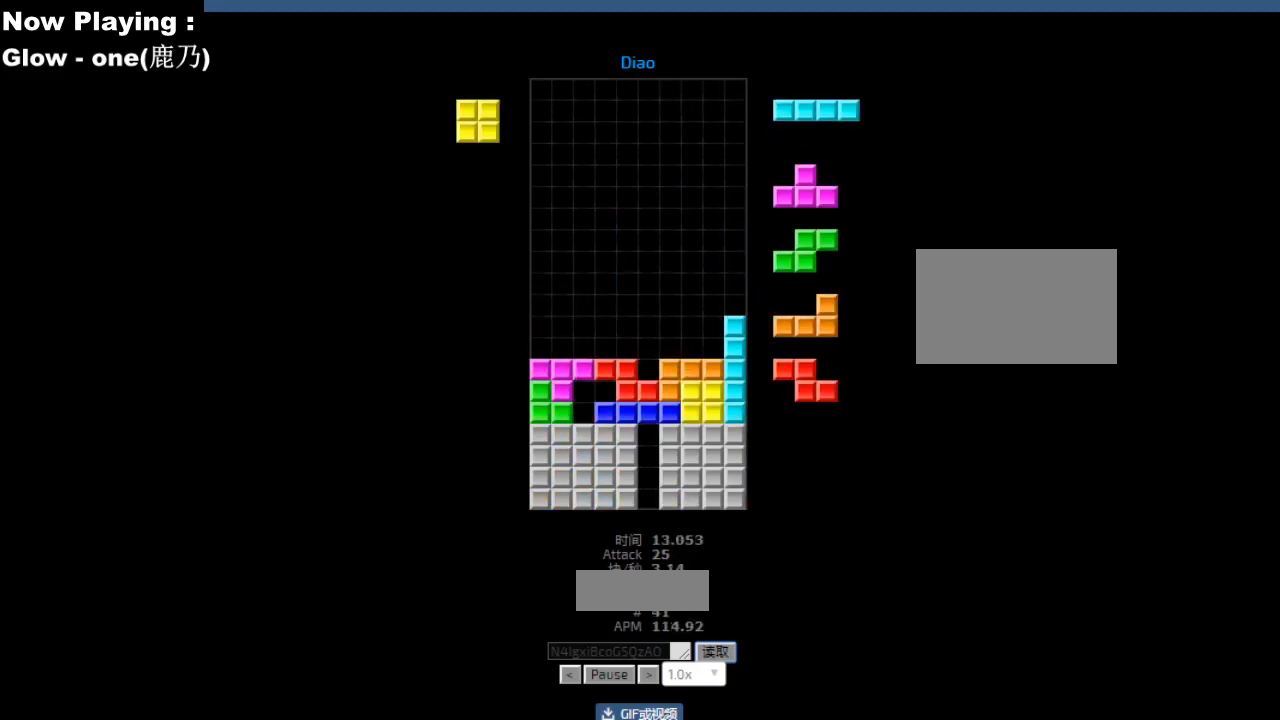
{"keys": ["cw"], "events": [[33, "right", "down"], [67, "cw", "down"], [67, "right", "up"], [100, "cw", "up"], [233, "right", "down"], [250, "sd", "down"], [267, "right", "up"], [283, "sd", "up"], [350, "ccw", "down"], [383, "ccw", "up"], [383, "sd", "down"], [417, "sd", "up"], [433, "hd", "down"], [467, "hd", "up"], [500, "cw", "down"]]}
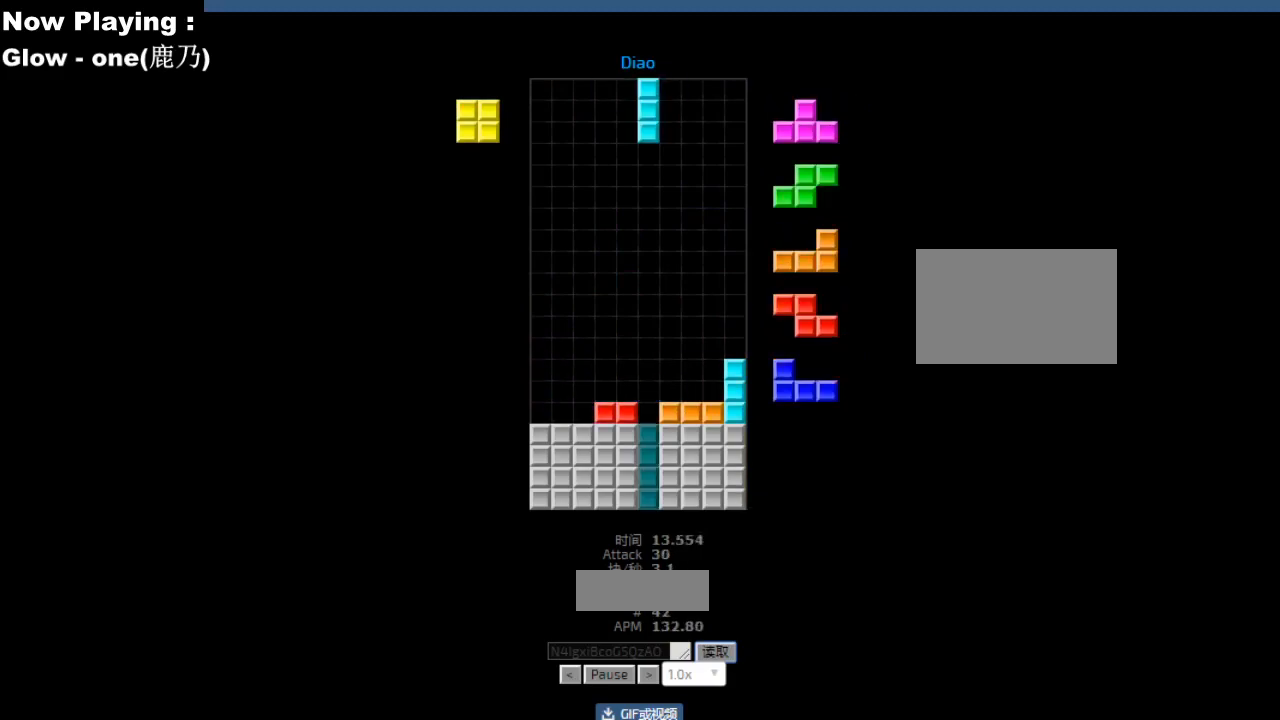
{"keys": [], "events": [[33, "cw", "up"], [83, "hd", "down"], [117, "hd", "up"], [133, "hl", "down"], [150, "right", "down"], [167, "hl", "up"], [183, "right", "up"], [283, "left", "down"], [317, "left", "up"], [350, "hd", "down"], [383, "hd", "up"], [417, "left", "down"], [500, "left", "up"]]}
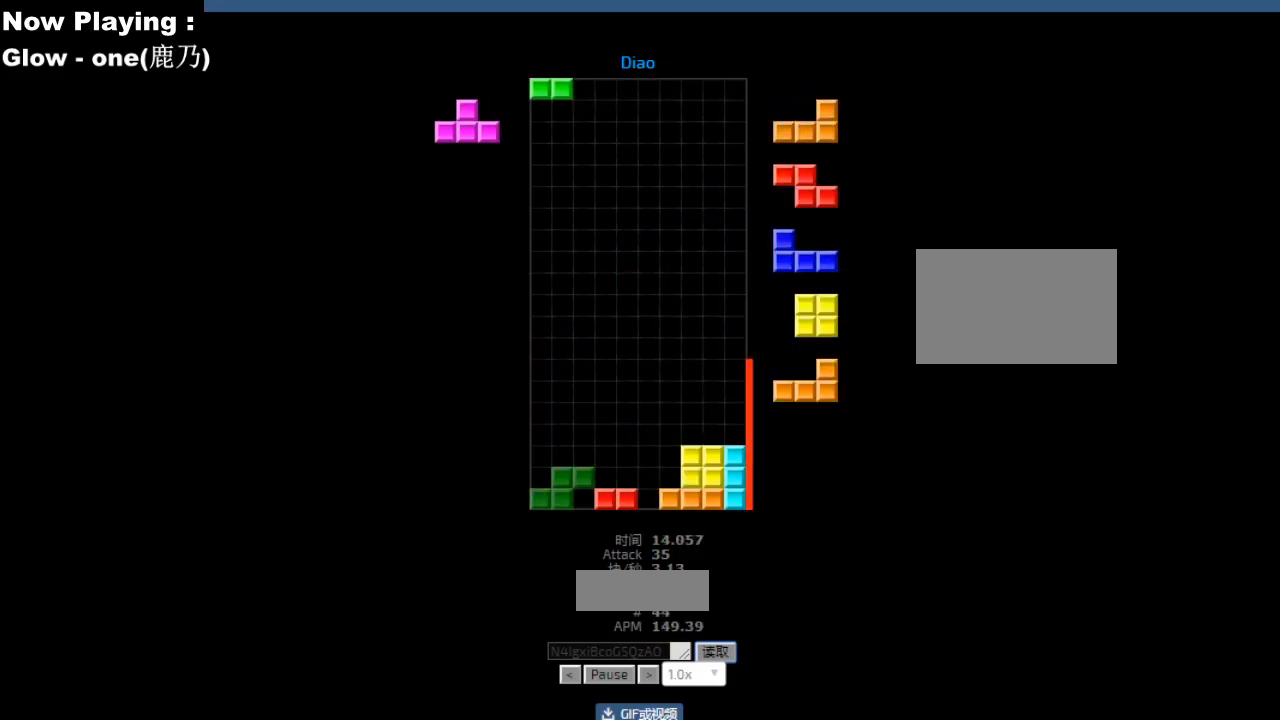
{"keys": ["left"], "events": [[67, "right", "down"], [100, "right", "up"], [167, "hd", "down"], [200, "hd", "up"], [200, "right", "down"], [283, "right", "up"], [300, "right", "down"], [383, "hd", "down"], [383, "right", "up"], [417, "hd", "up"], [433, "ccw", "down"], [433, "left", "down"], [467, "ccw", "up"]]}
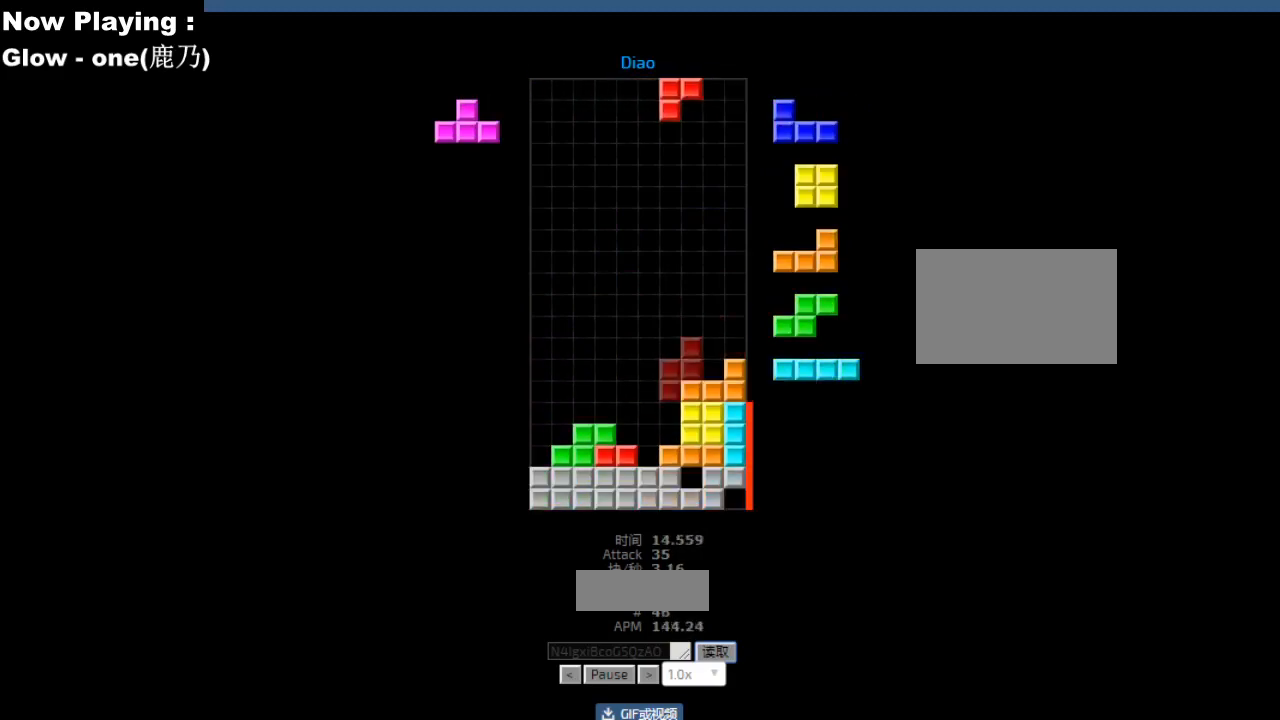
{"keys": ["sd"], "events": [[17, "left", "up"], [100, "hd", "down"], [133, "hd", "up"], [167, "left", "down"], [200, "left", "up"], [217, "hd", "down"], [250, "hd", "up"], [267, "hl", "down"], [283, "ccw", "down"], [300, "hl", "up"], [300, "sd", "down"], [317, "ccw", "up"], [317, "right", "down"], [333, "sd", "up"], [350, "right", "up"], [383, "right", "down"], [417, "right", "up"], [467, "ccw", "down"], [483, "sd", "down"], [500, "ccw", "up"]]}